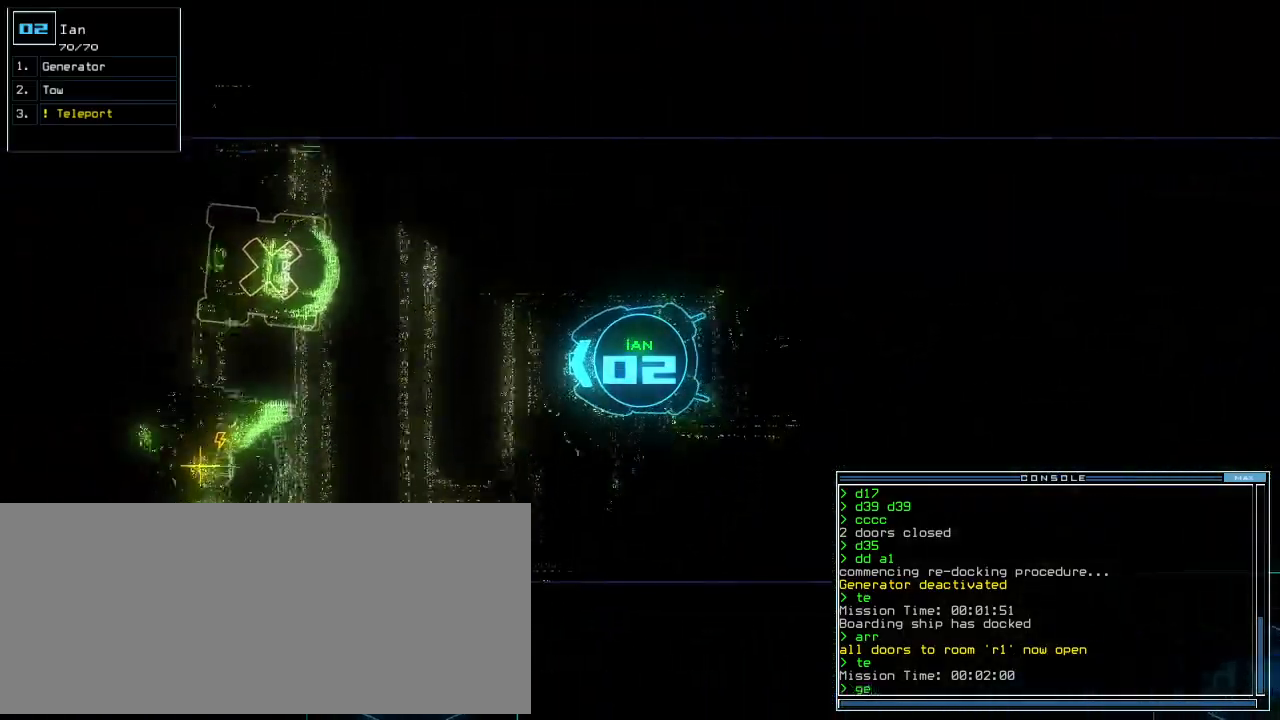
Gameplay with keyboard; each line is a JSON object with the keys held at the frame after it. "events" lists presses ("down") and releases ("up") of ".", "0", "1", "2", "3", "4", "5", "6", "7", "8", "9", "a", "b", "backspace", "c", "caps_lock", "comma", "ctrl_l", "ctrl_r", "d", "down", "e", "equals", "escape", "f", "f8", "g", "h", "i", "j", "k", "l", "left", "m", "minus", "n", "num3", "num9", "o", "p", "q", "quote", "r", "return", "right", "s", "semicolon", "shift_l", "shift_r", "space", "t", "tab", "tilde", "u", "up", "v", "w", "x", "y" and "z" between this image and that frame as [ms after this image, input, new state], when the widget could be followed in between. No other keys are recorded. Mouse input is not recorded.
{"keys": ["up"]}
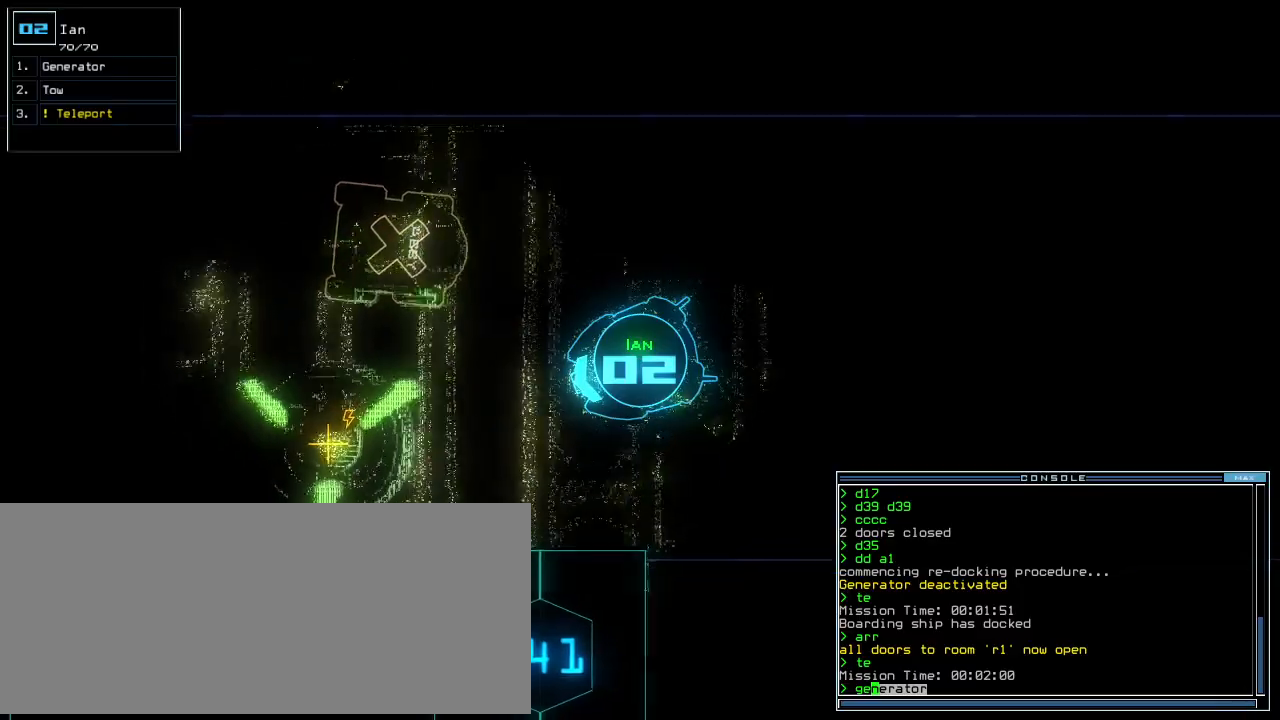
{"keys": ["shift_l", "up"], "events": [[280, "right", "down"], [340, "right", "up"], [460, "shift_l", "down"]]}
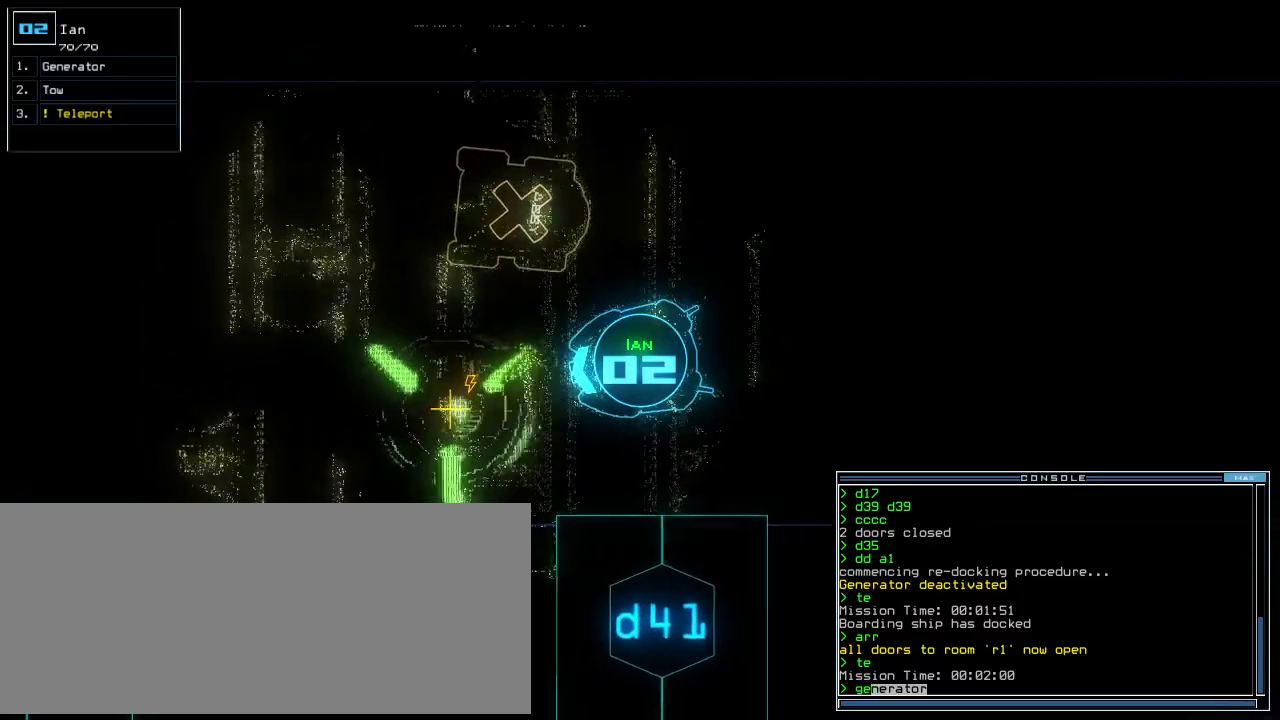
{"keys": []}
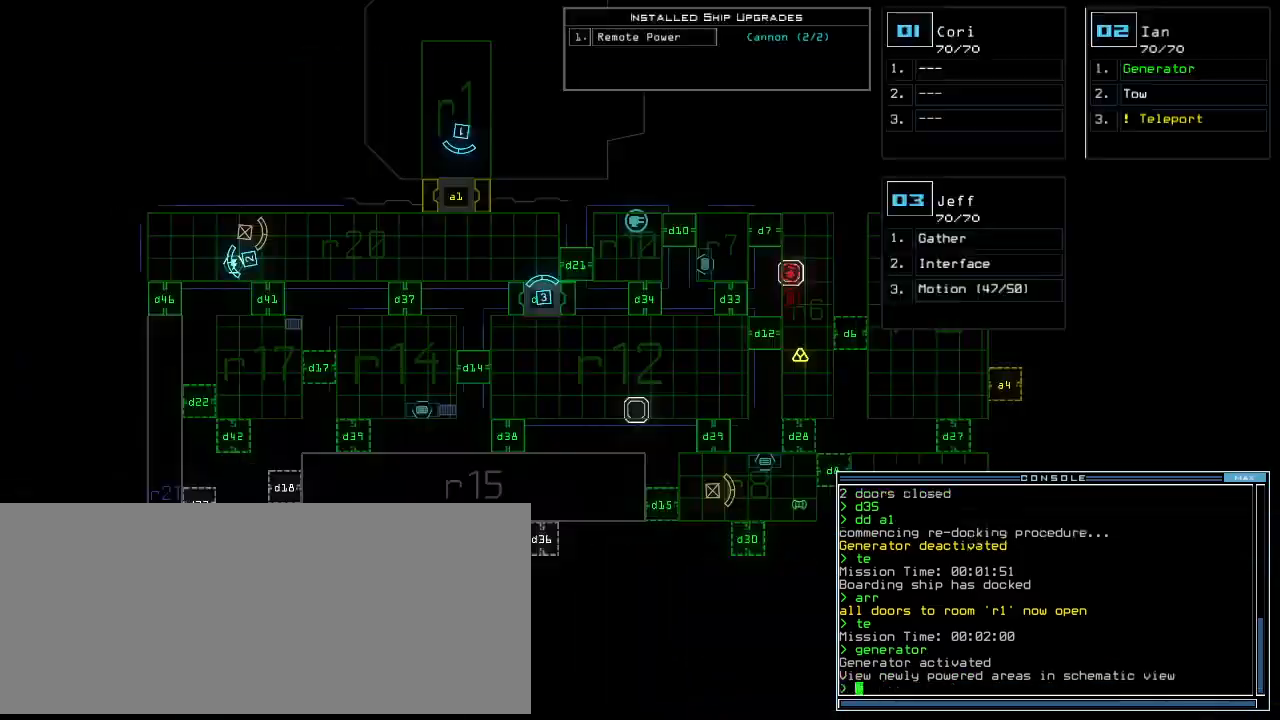
{"keys": [], "events": []}
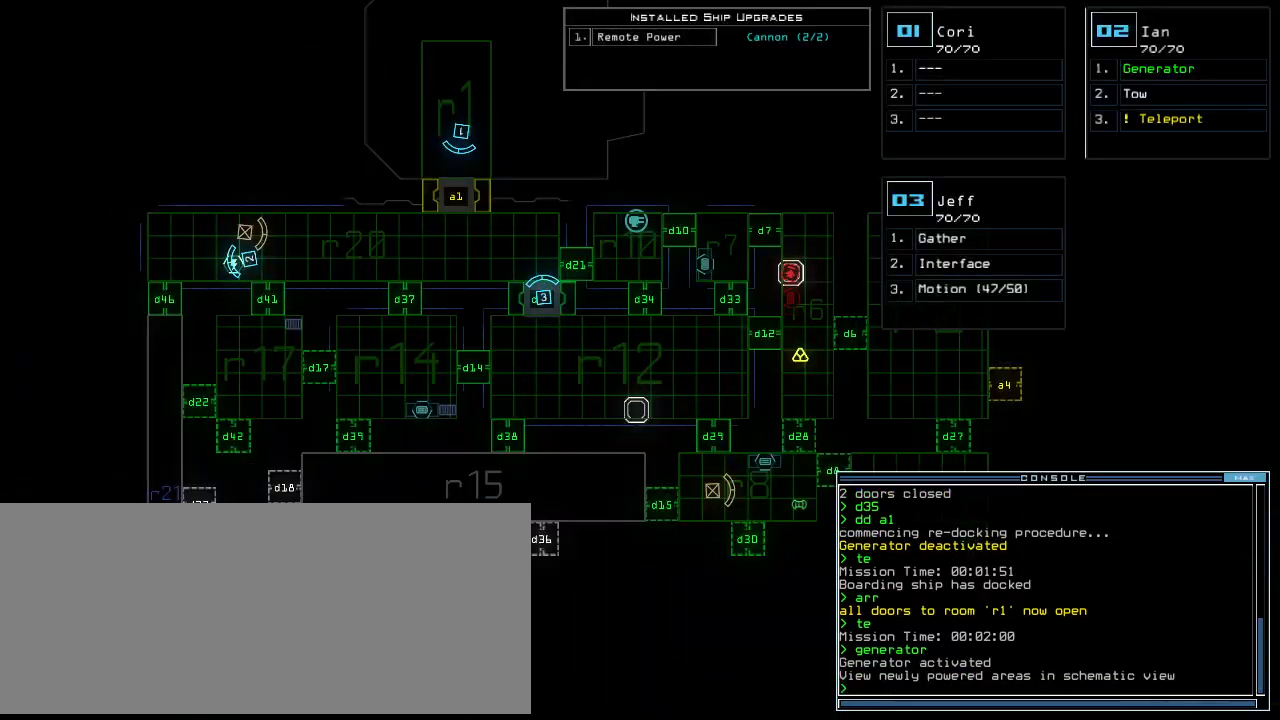
{"keys": ["left"], "events": [[60, "3", "down"], [60, "left", "down"], [140, "3", "up"]]}
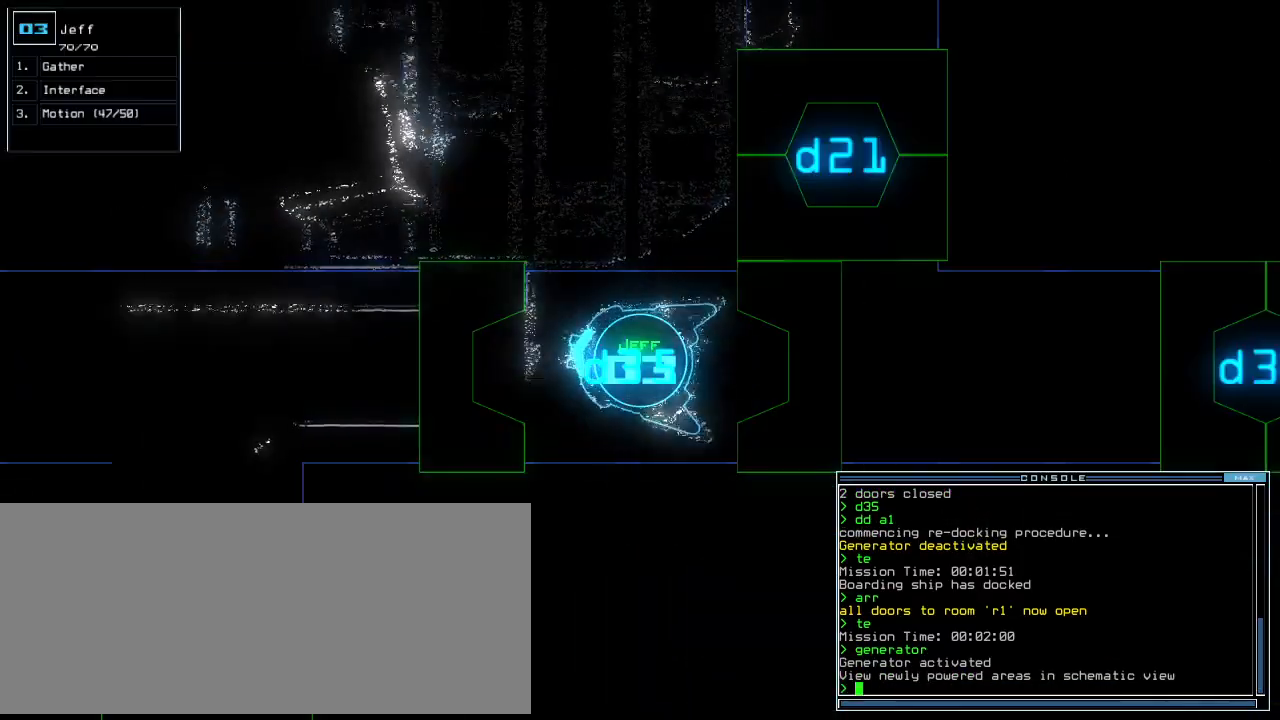
{"keys": ["up"]}